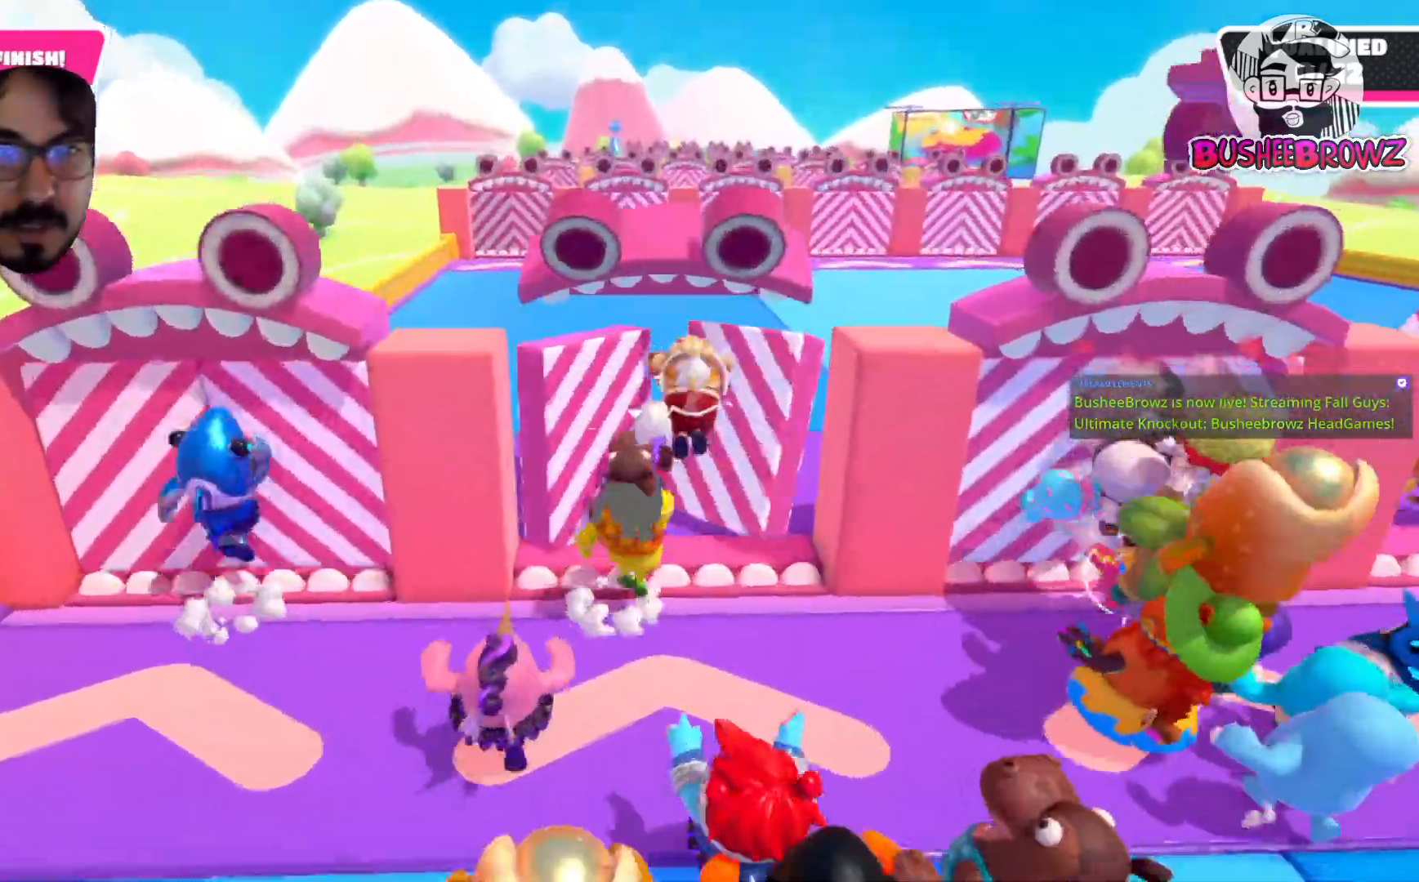
Gameplay with a controller (Xbox layout); each line is a JSON object with the inputs held at the frame after it (dt_ms = milliseconds from this image to that frame). "events" lists button and stick changes between this image and that frame as [ms after this image, input, new state], when the widget could be followed in between.
{"dt_ms": 1000, "buttons": ["R2"], "left_stick": "up", "right_stick": "center"}
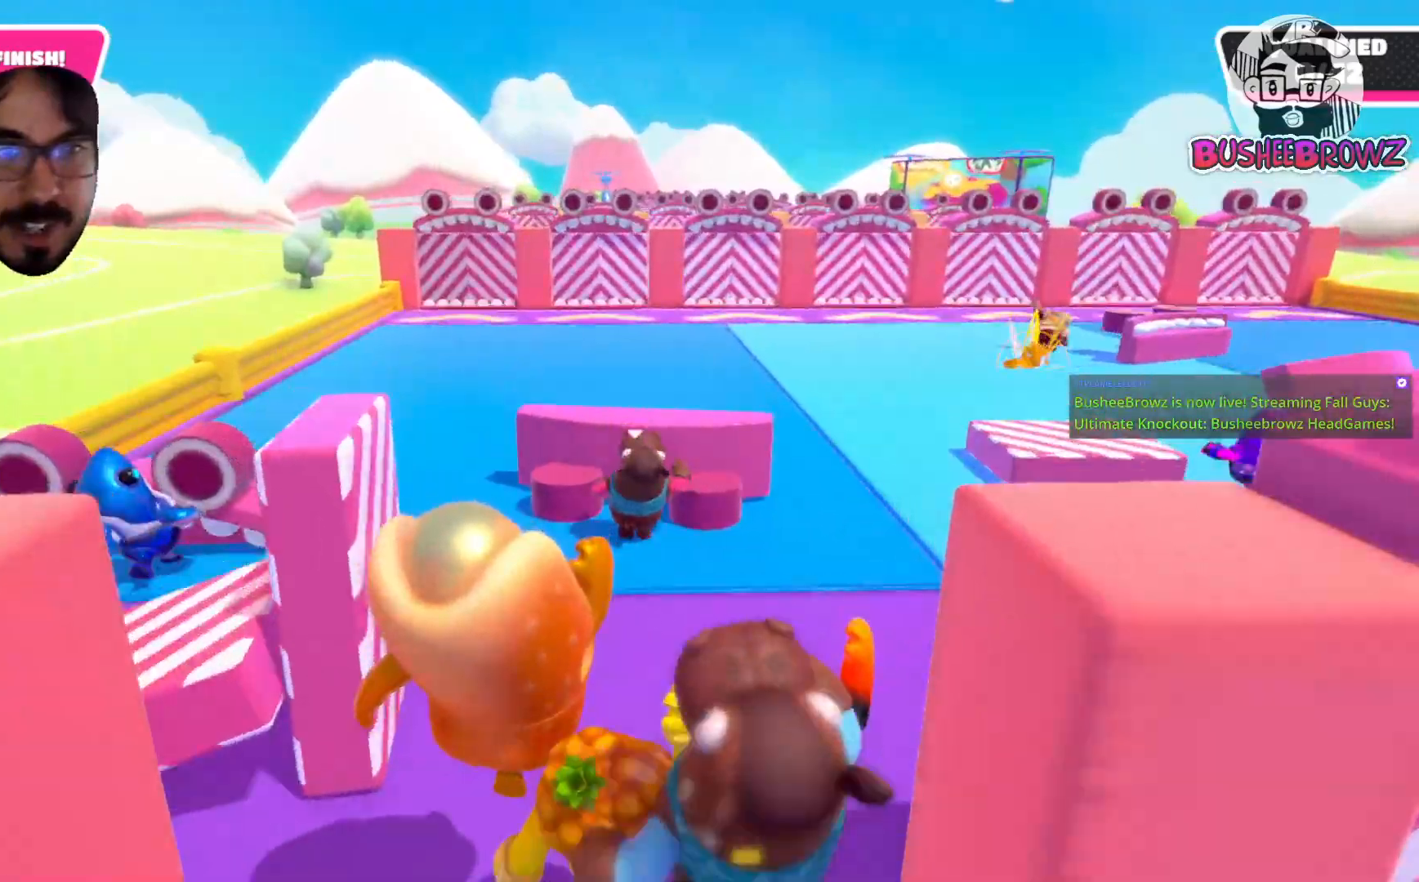
{"dt_ms": 500, "buttons": ["R2"], "left_stick": "up", "right_stick": "center", "events": []}
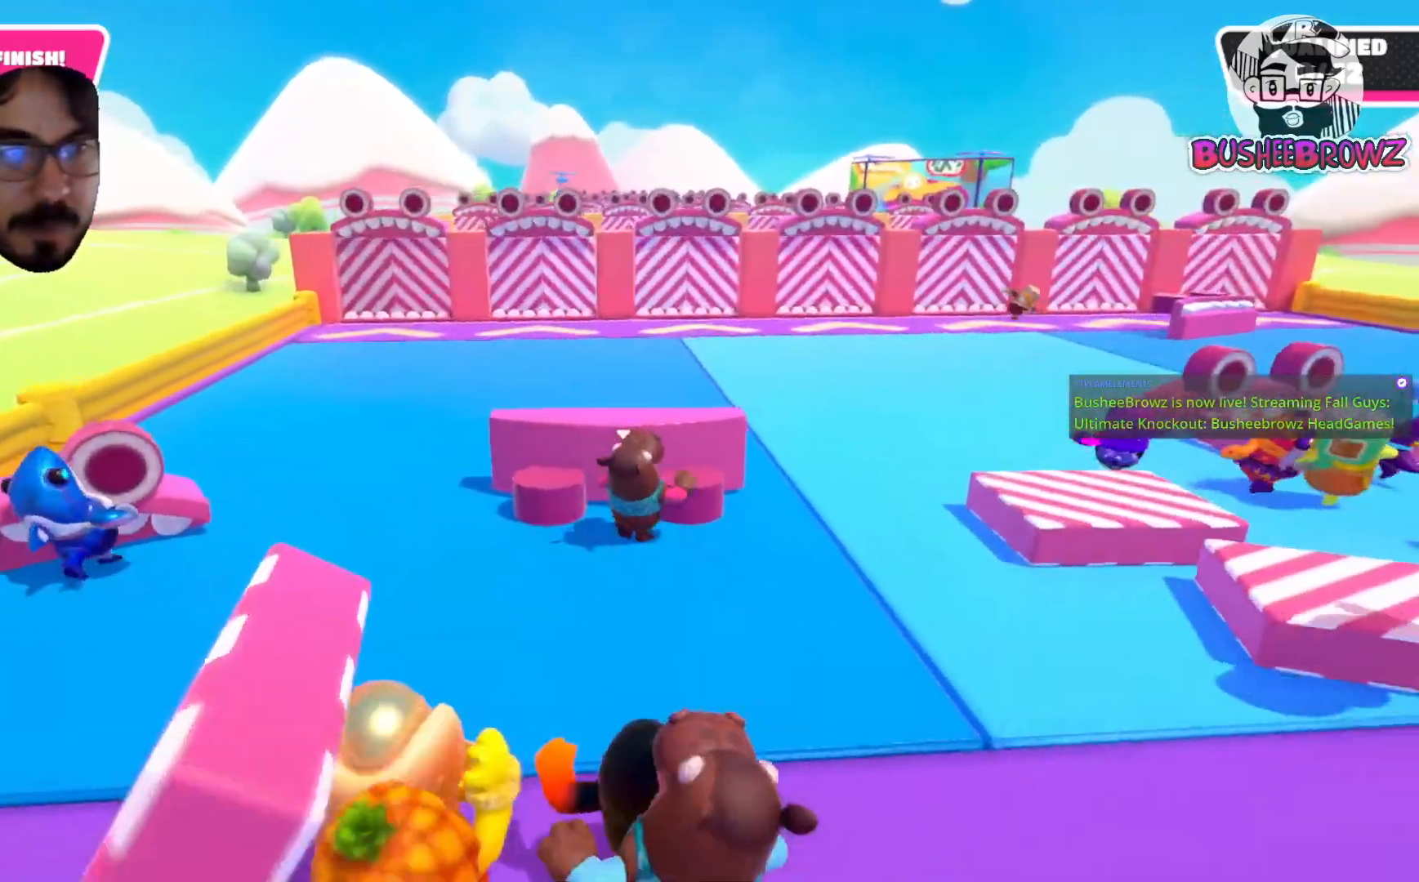
{"dt_ms": 500, "buttons": ["R2"], "left_stick": "up", "right_stick": "center", "events": []}
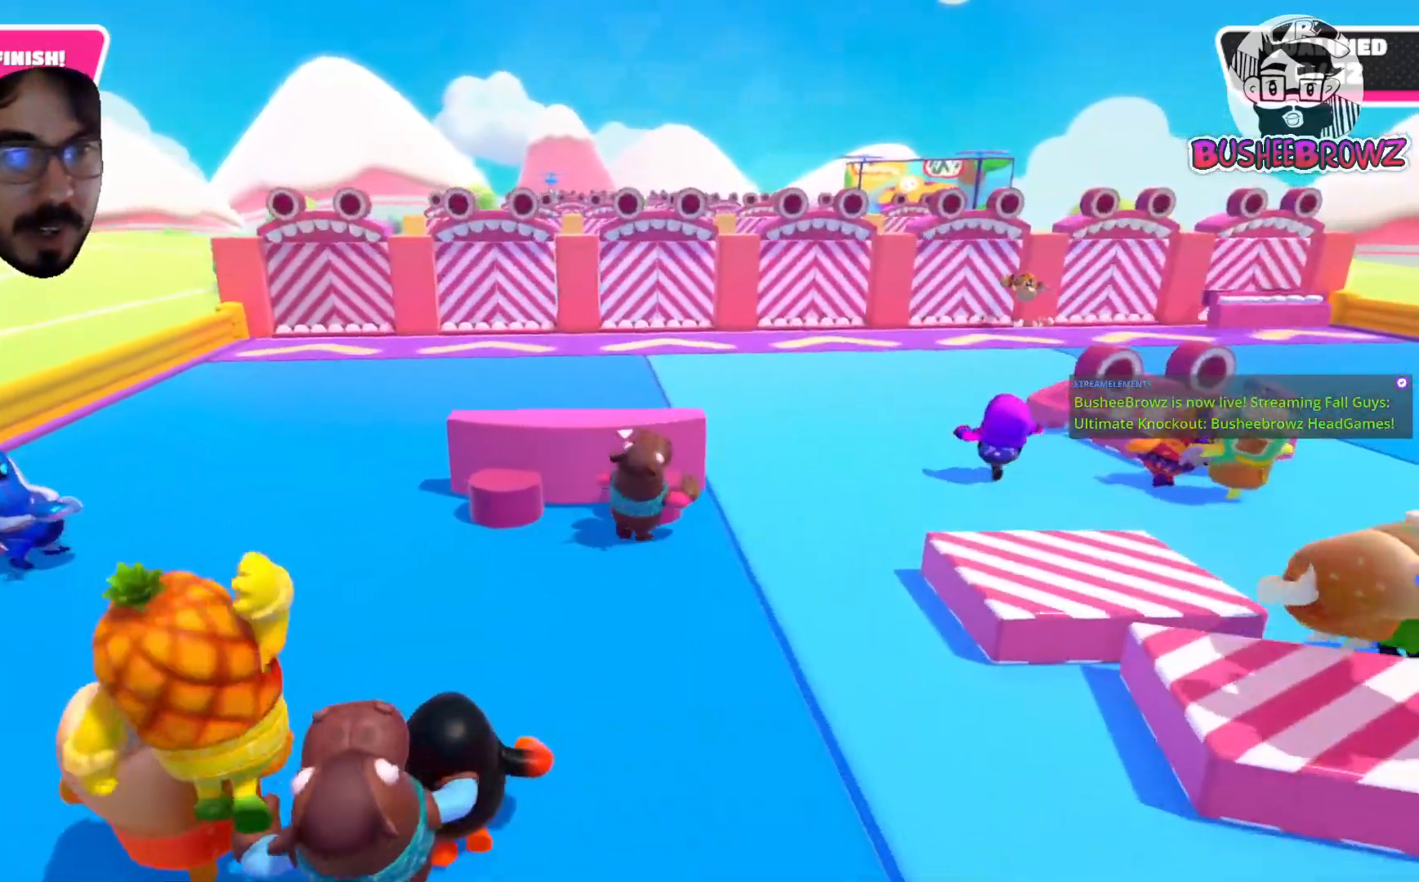
{"dt_ms": 500, "buttons": ["R2"], "left_stick": "up", "right_stick": "center", "events": []}
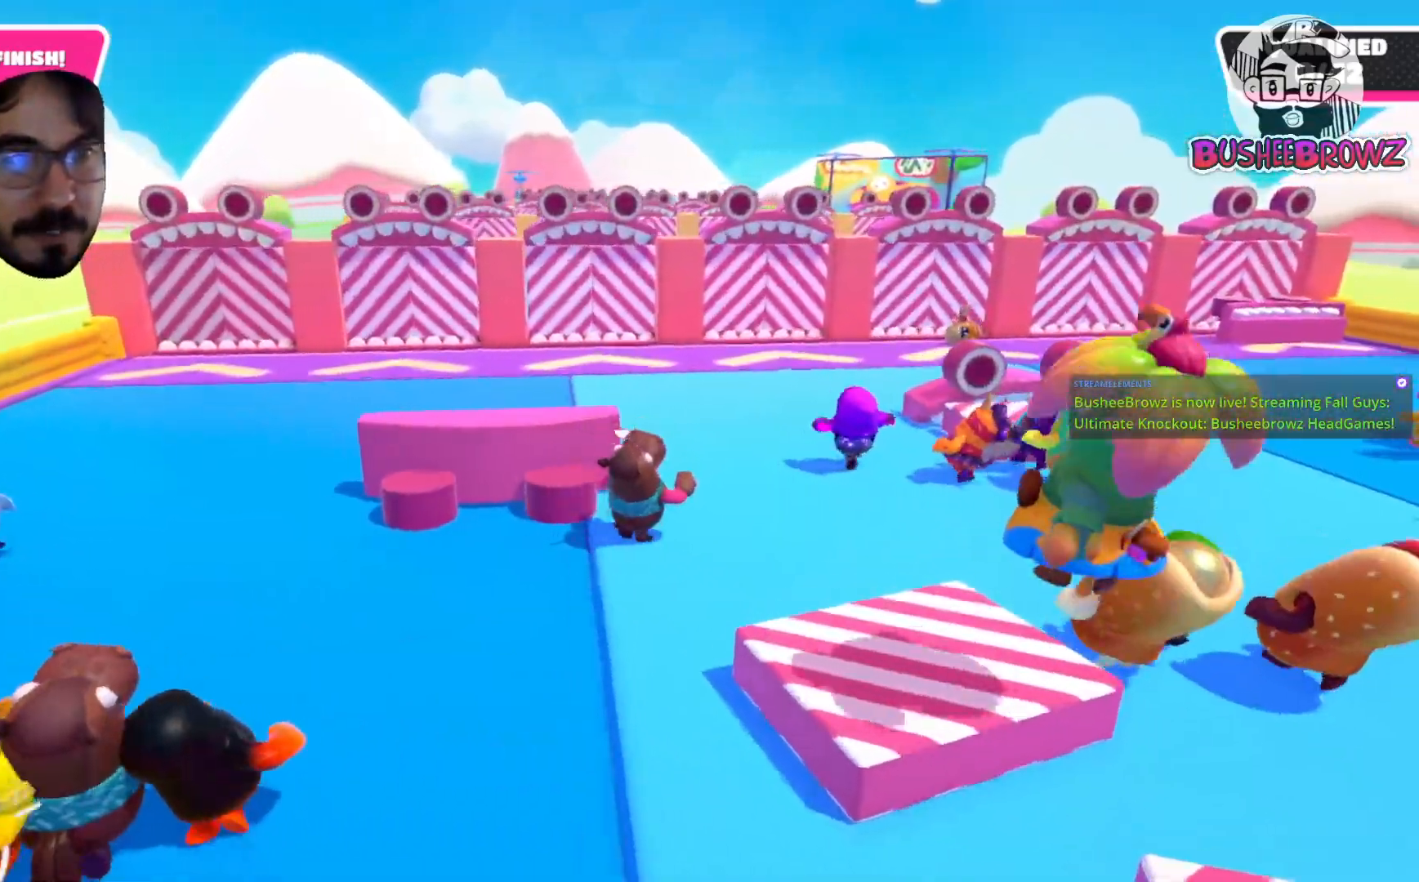
{"dt_ms": 1000, "buttons": [], "left_stick": "up", "right_stick": "center"}
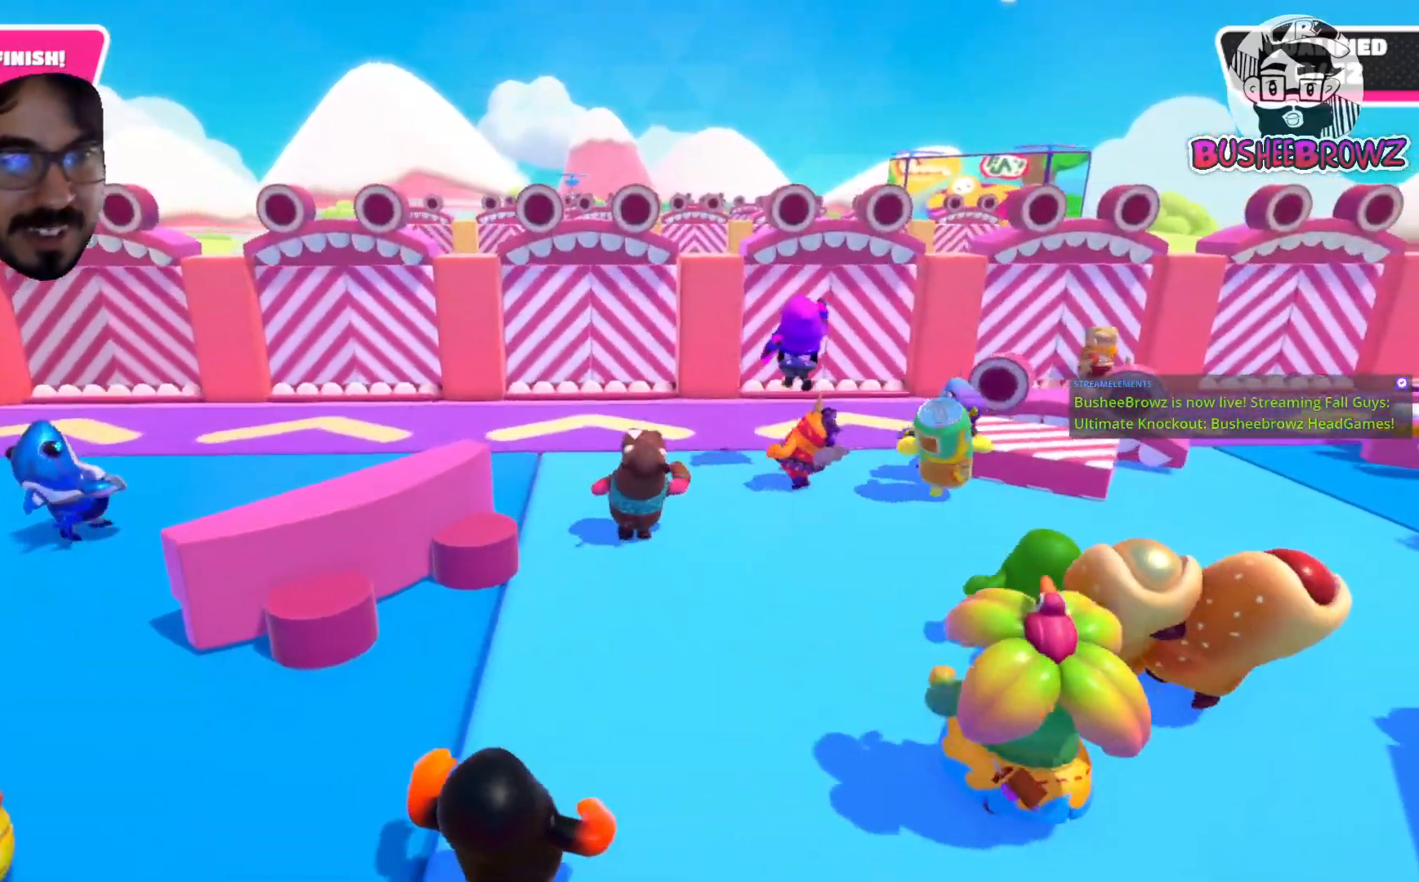
{"dt_ms": 500, "buttons": [], "left_stick": "up", "right_stick": "center", "events": []}
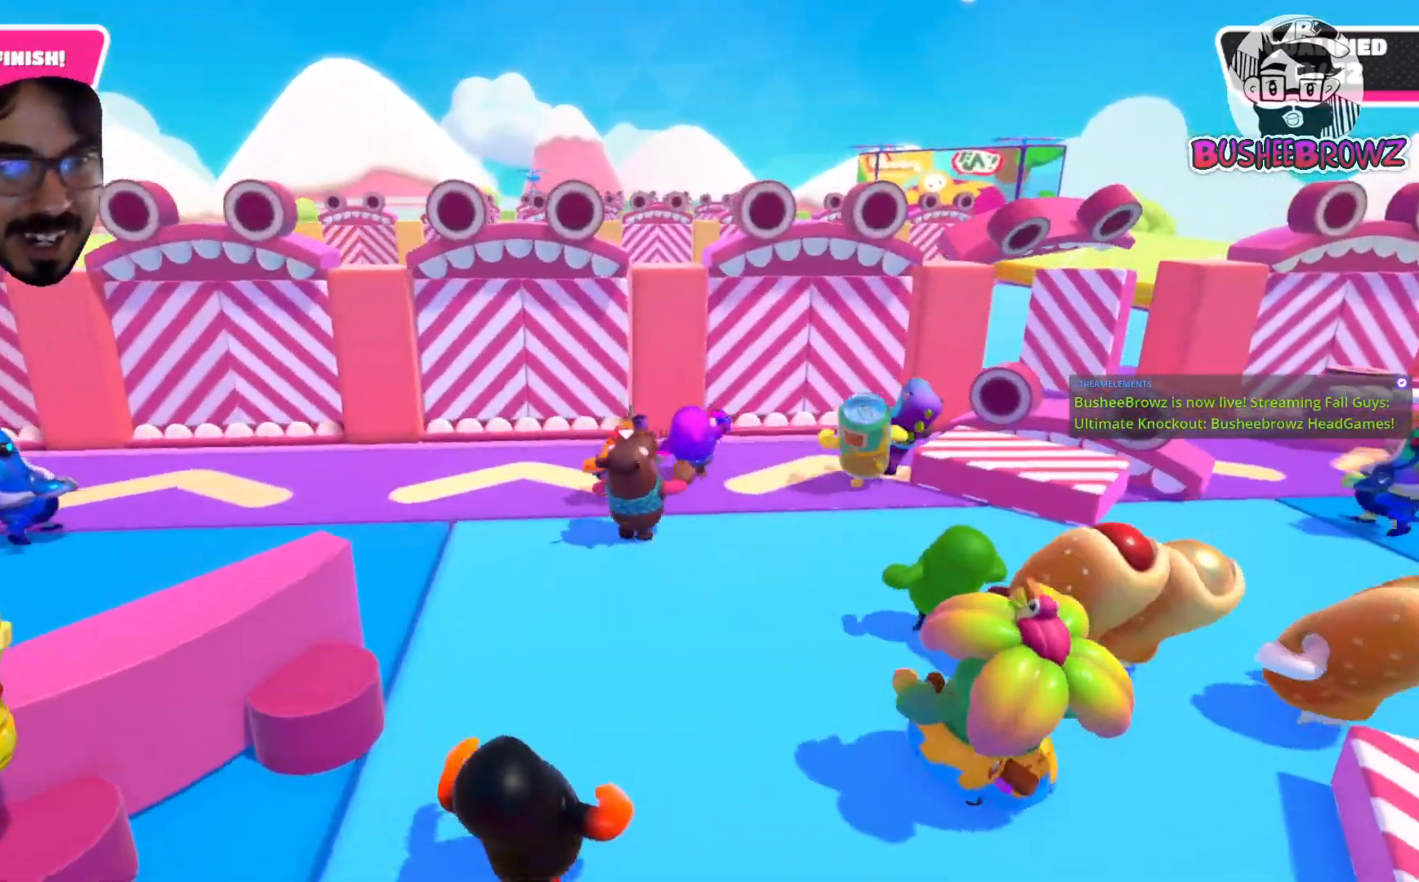
{"dt_ms": 500, "buttons": [], "left_stick": "up", "right_stick": "center", "events": []}
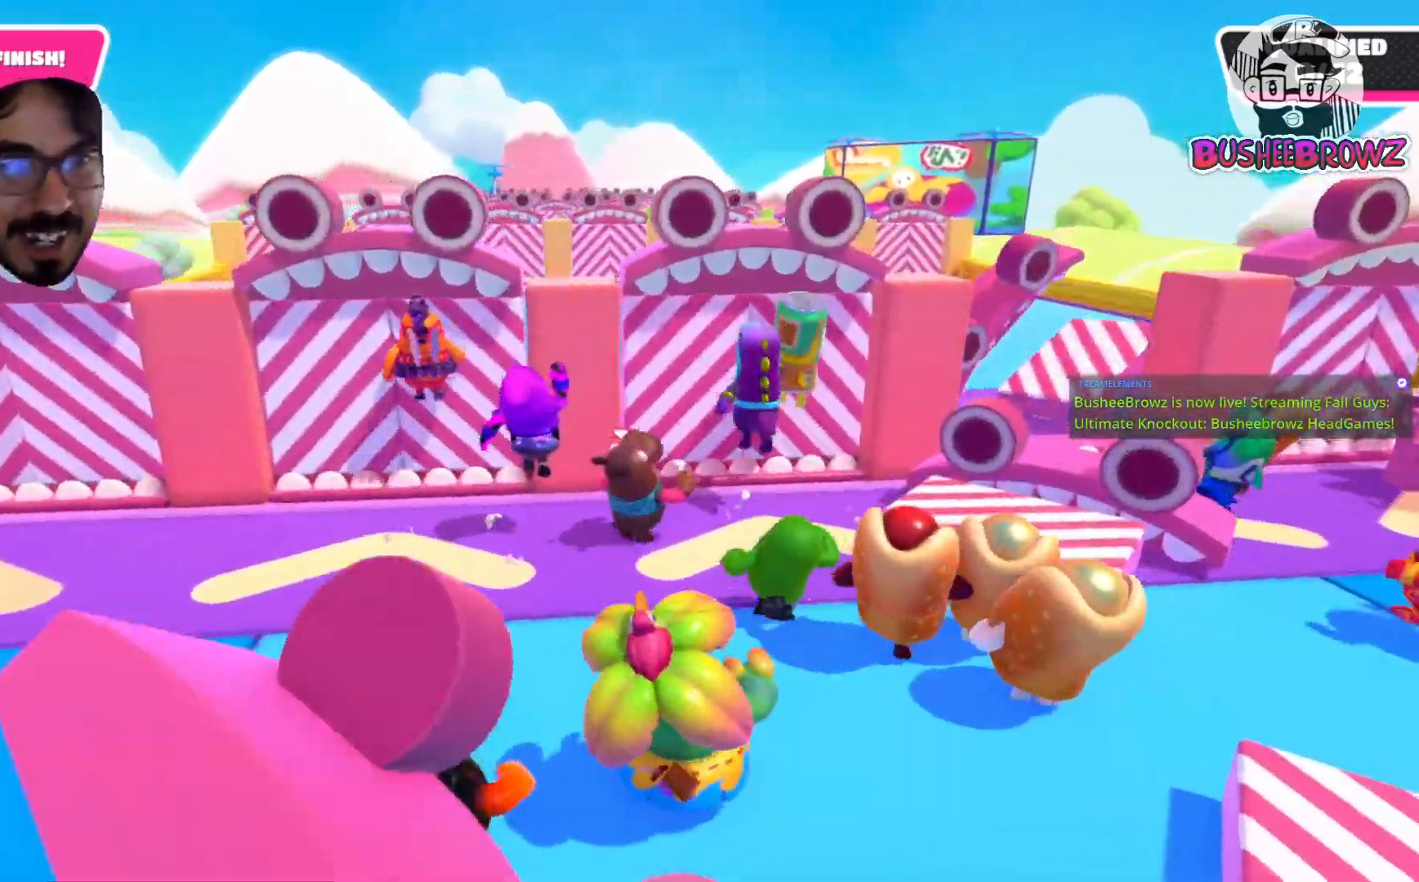
{"dt_ms": 500, "buttons": ["A"], "left_stick": "up", "right_stick": "center", "events": [[200, "A", "down"]]}
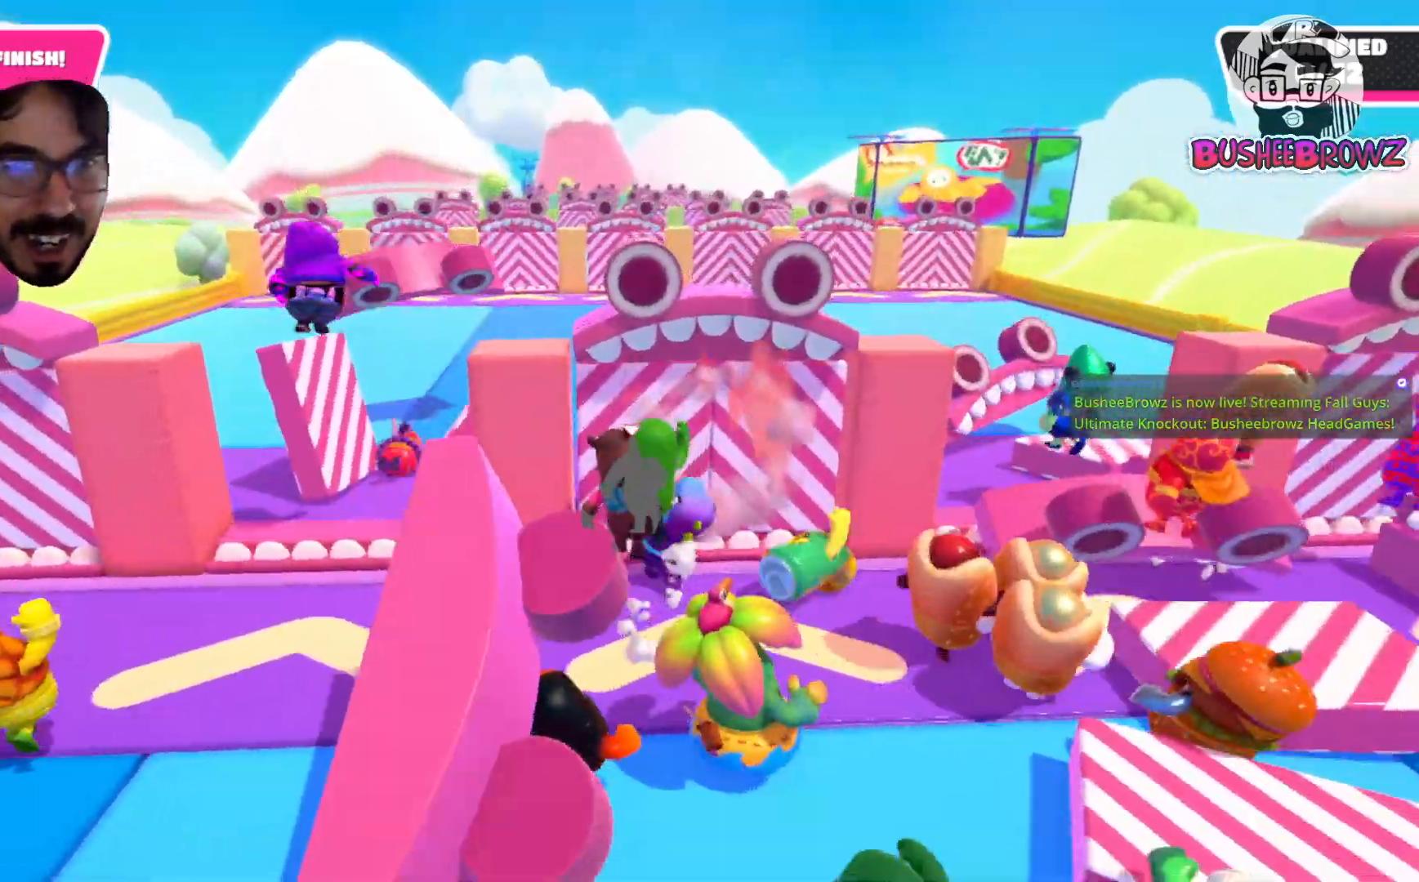
{"dt_ms": 500, "buttons": [], "left_stick": "down-left", "right_stick": "center", "events": [[117, "A", "up"], [333, "left_stick", "down-left"]]}
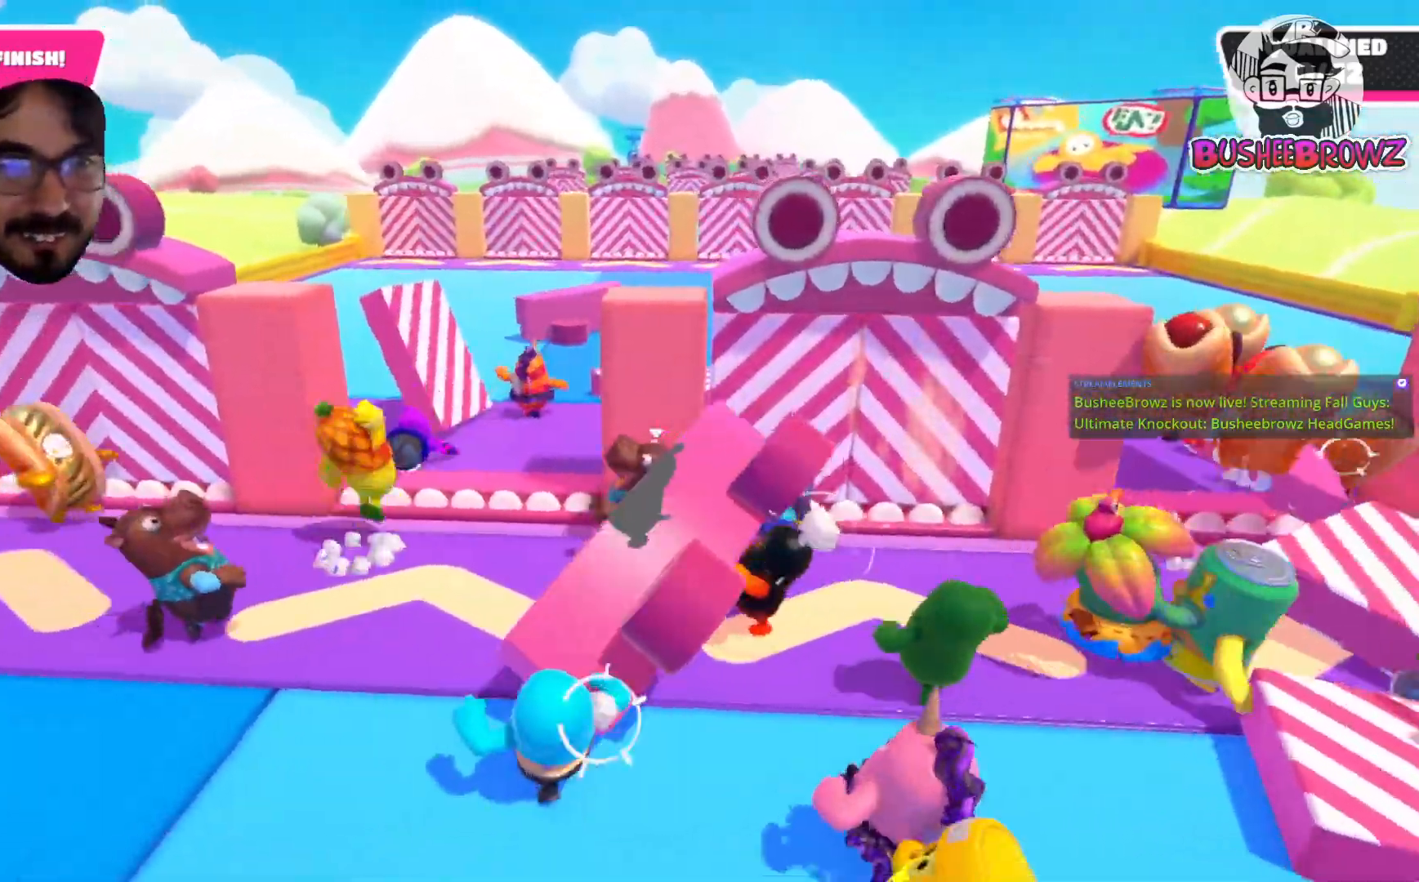
{"dt_ms": 500, "buttons": ["X"], "left_stick": "up", "right_stick": "center", "events": [[50, "left_stick", "up-left"], [167, "left_stick", "up"], [317, "A", "down"], [417, "A", "up"], [417, "X", "down"]]}
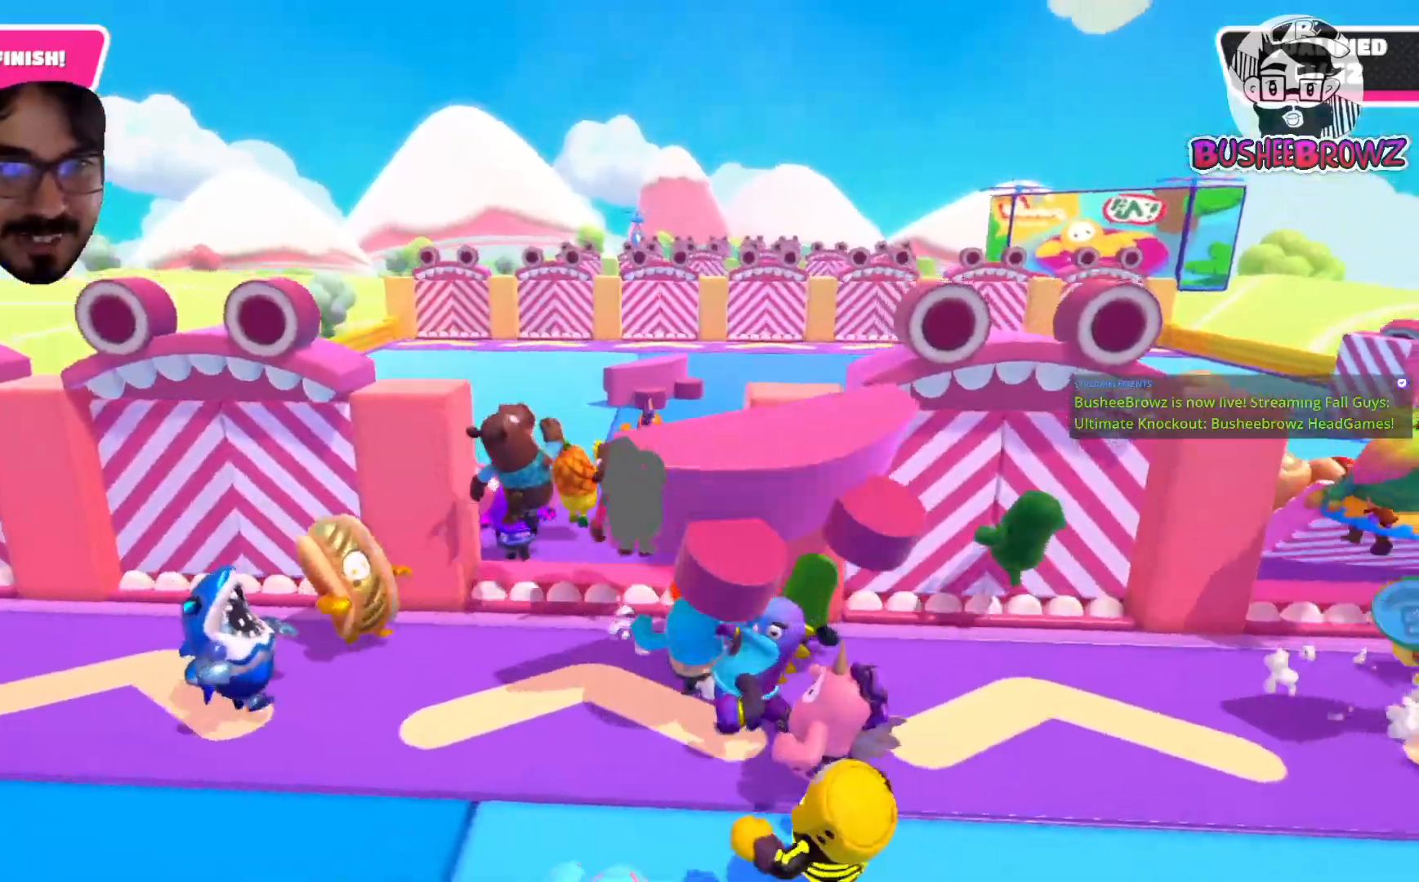
{"dt_ms": 500, "buttons": [], "left_stick": "up", "right_stick": "center", "events": [[50, "X", "up"]]}
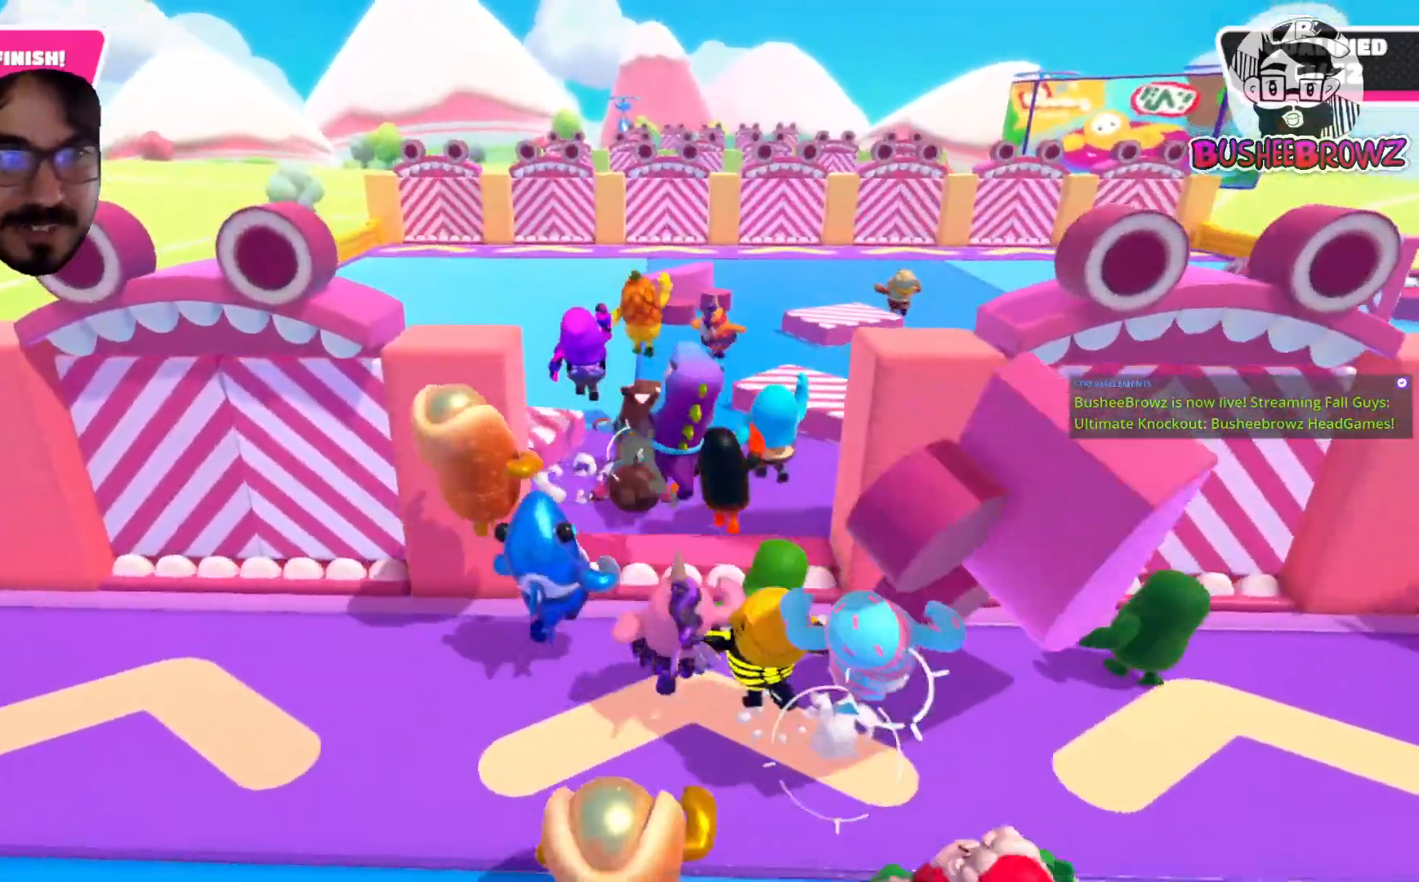
{"dt_ms": 500, "buttons": [], "left_stick": "up", "right_stick": "center", "events": [[183, "right_stick", "right"], [500, "right_stick", "center"]]}
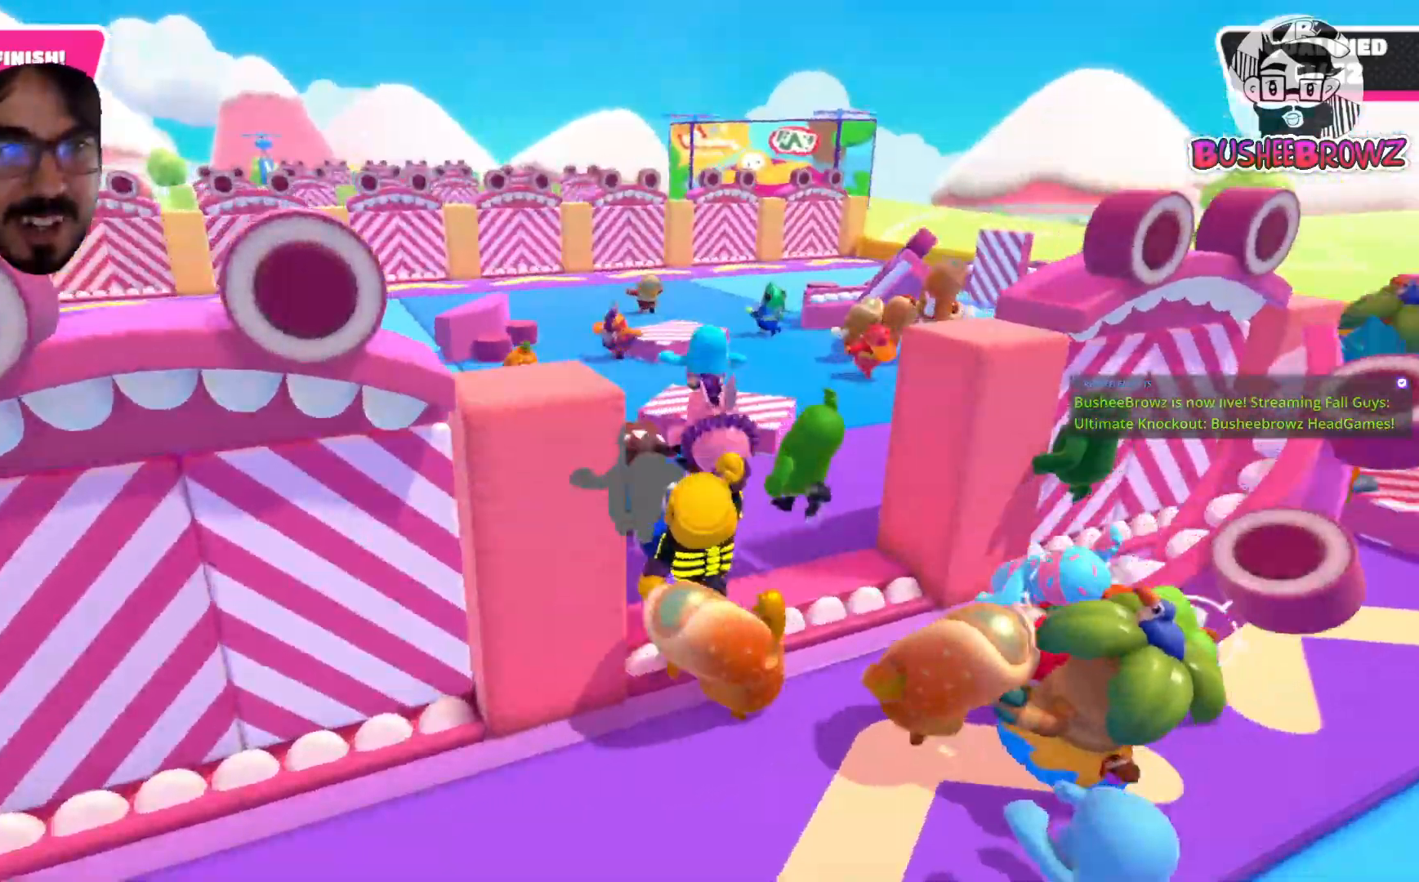
{"dt_ms": 500, "buttons": [], "left_stick": "up", "right_stick": "center", "events": []}
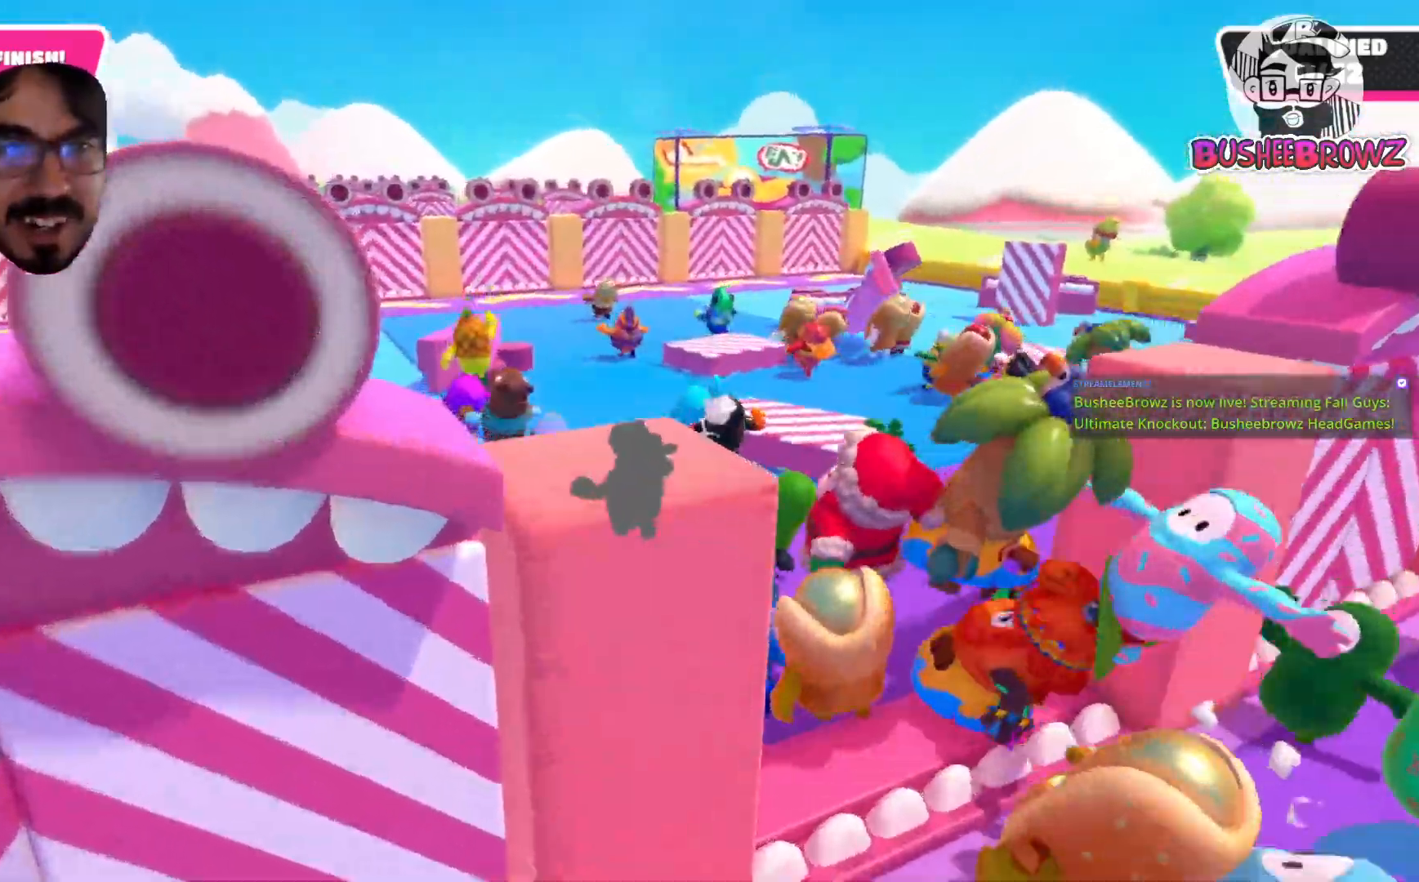
{"dt_ms": 500, "buttons": [], "left_stick": "up", "right_stick": "center", "events": []}
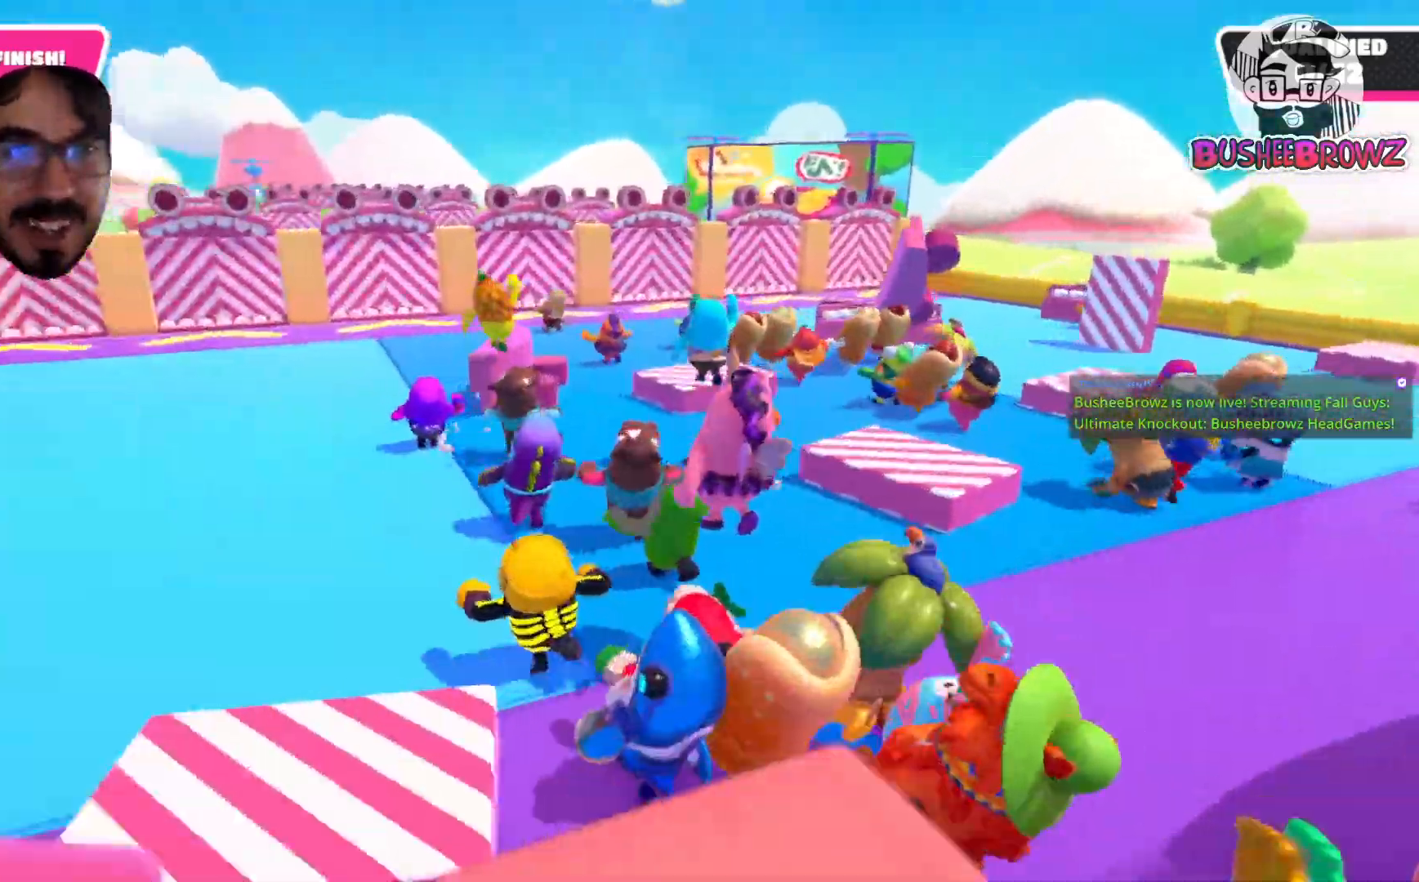
{"dt_ms": 500, "buttons": [], "left_stick": "up", "right_stick": "center", "events": []}
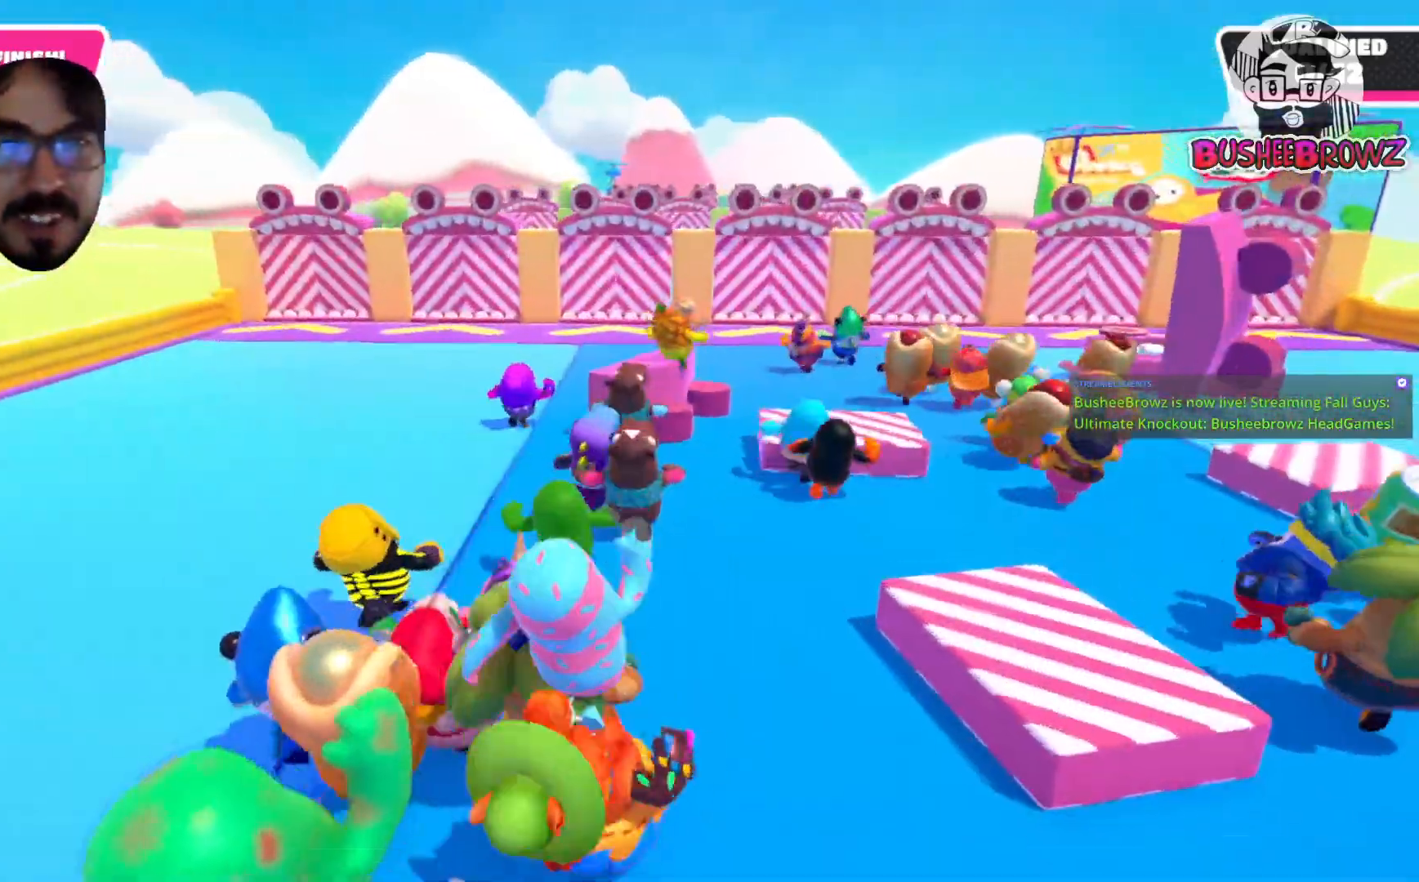
{"dt_ms": 500, "buttons": [], "left_stick": "up", "right_stick": "center", "events": []}
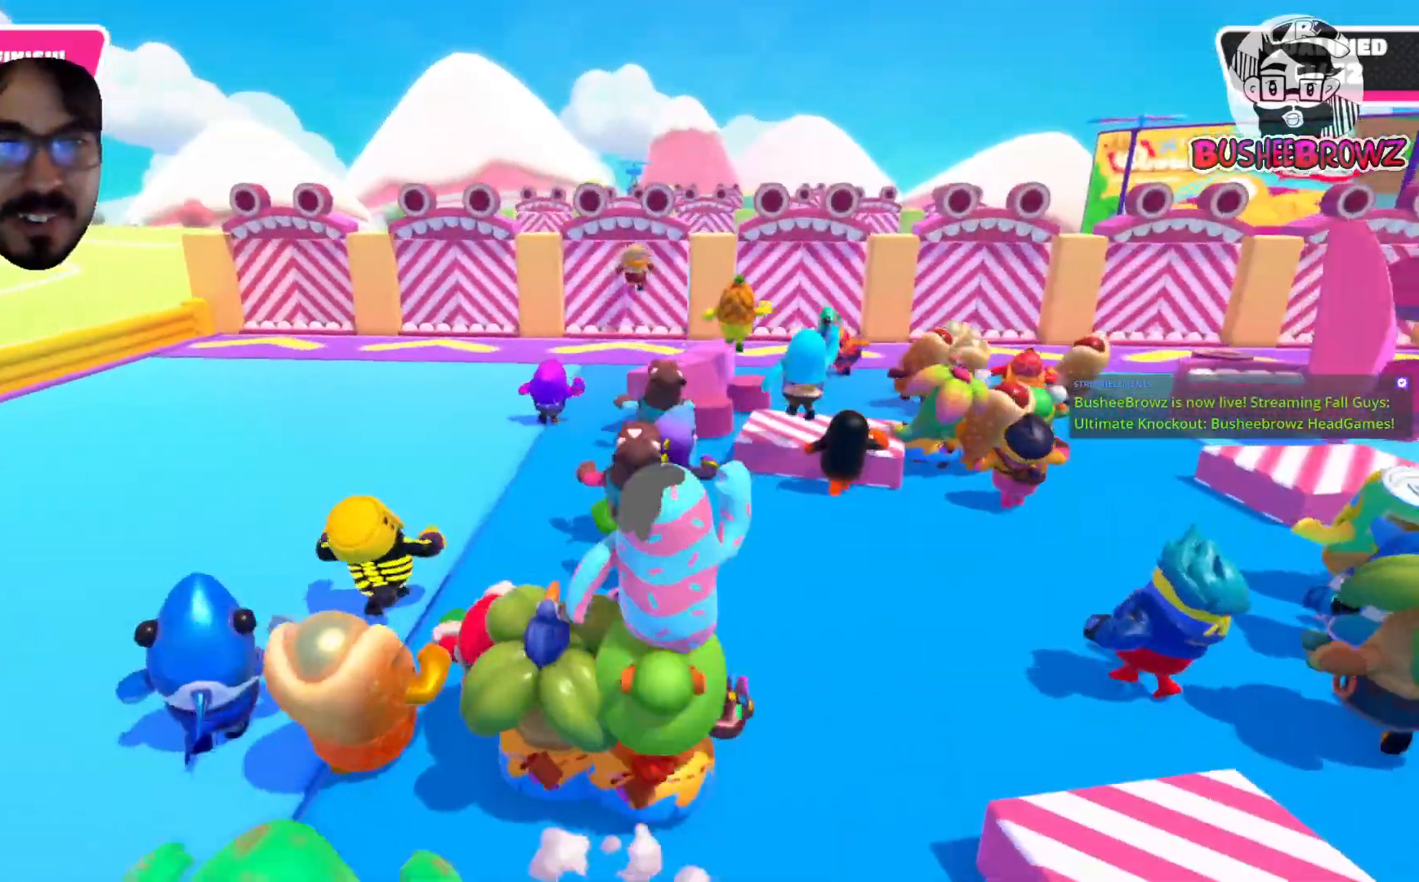
{"dt_ms": 500, "buttons": [], "left_stick": "up", "right_stick": "center", "events": []}
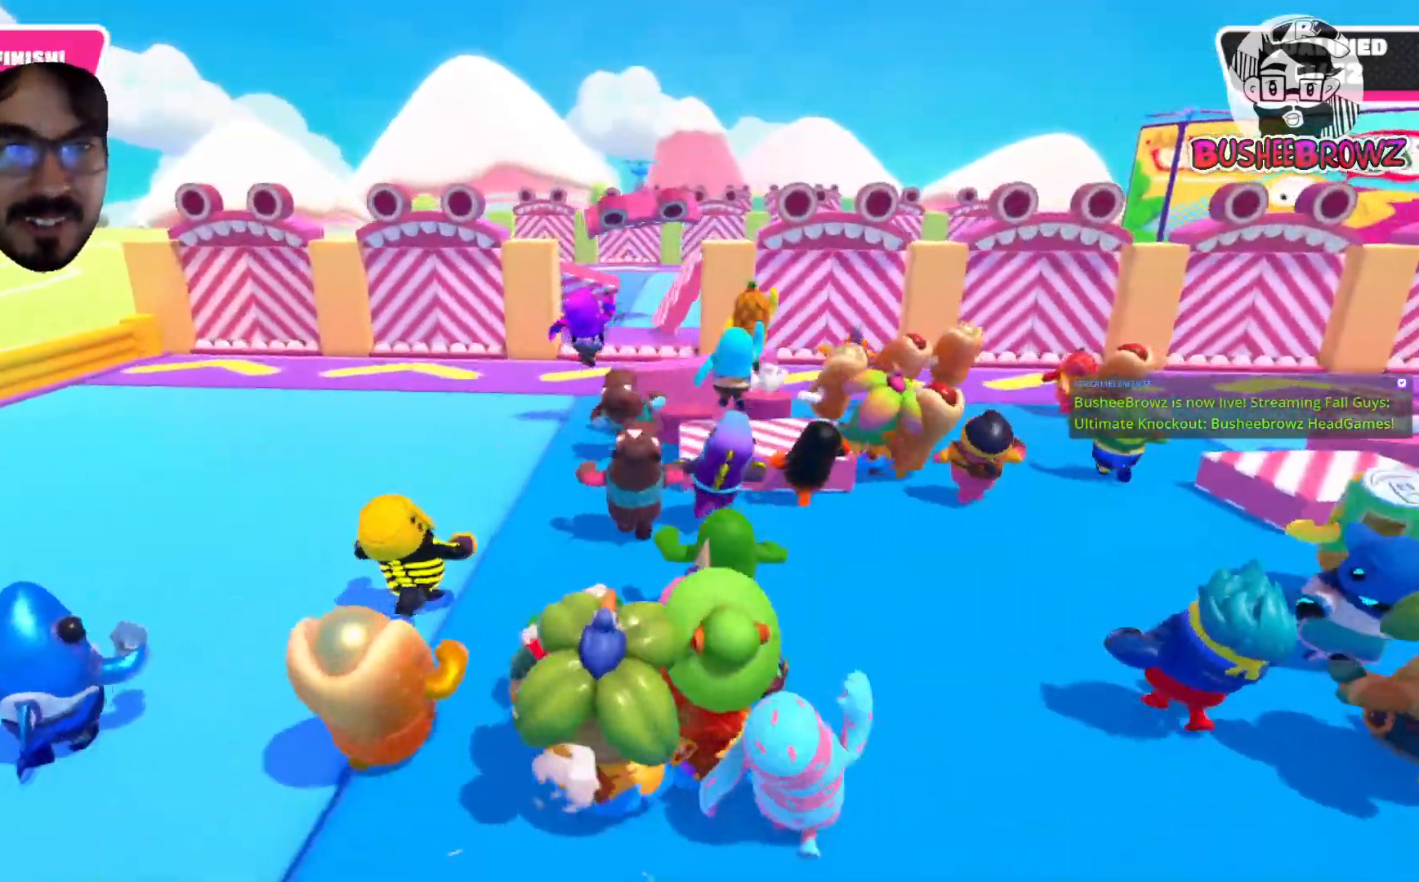
{"dt_ms": 500, "buttons": [], "left_stick": "up", "right_stick": "center", "events": []}
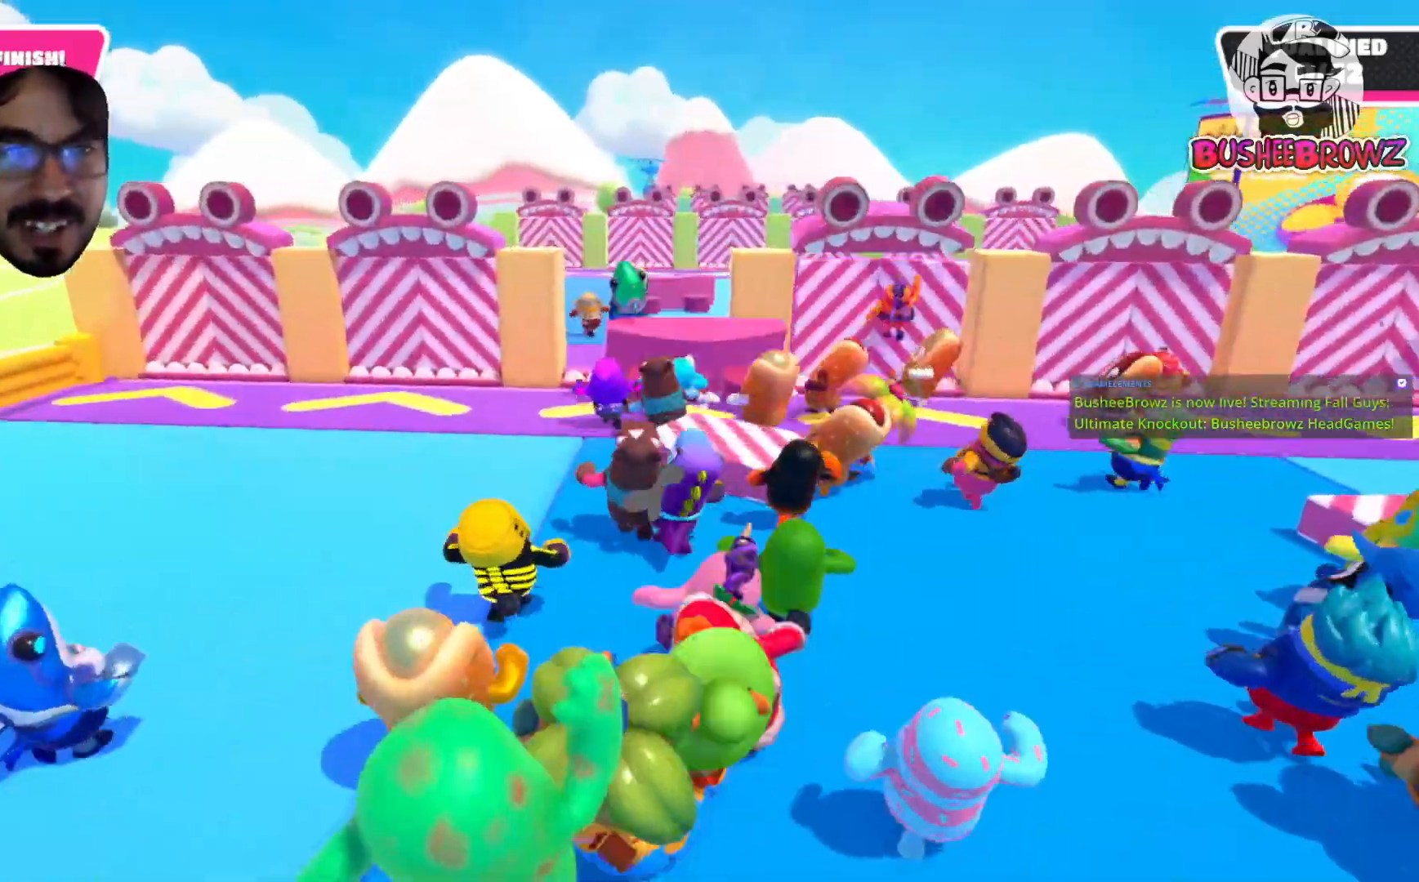
{"dt_ms": 500, "buttons": [], "left_stick": "up", "right_stick": "center", "events": []}
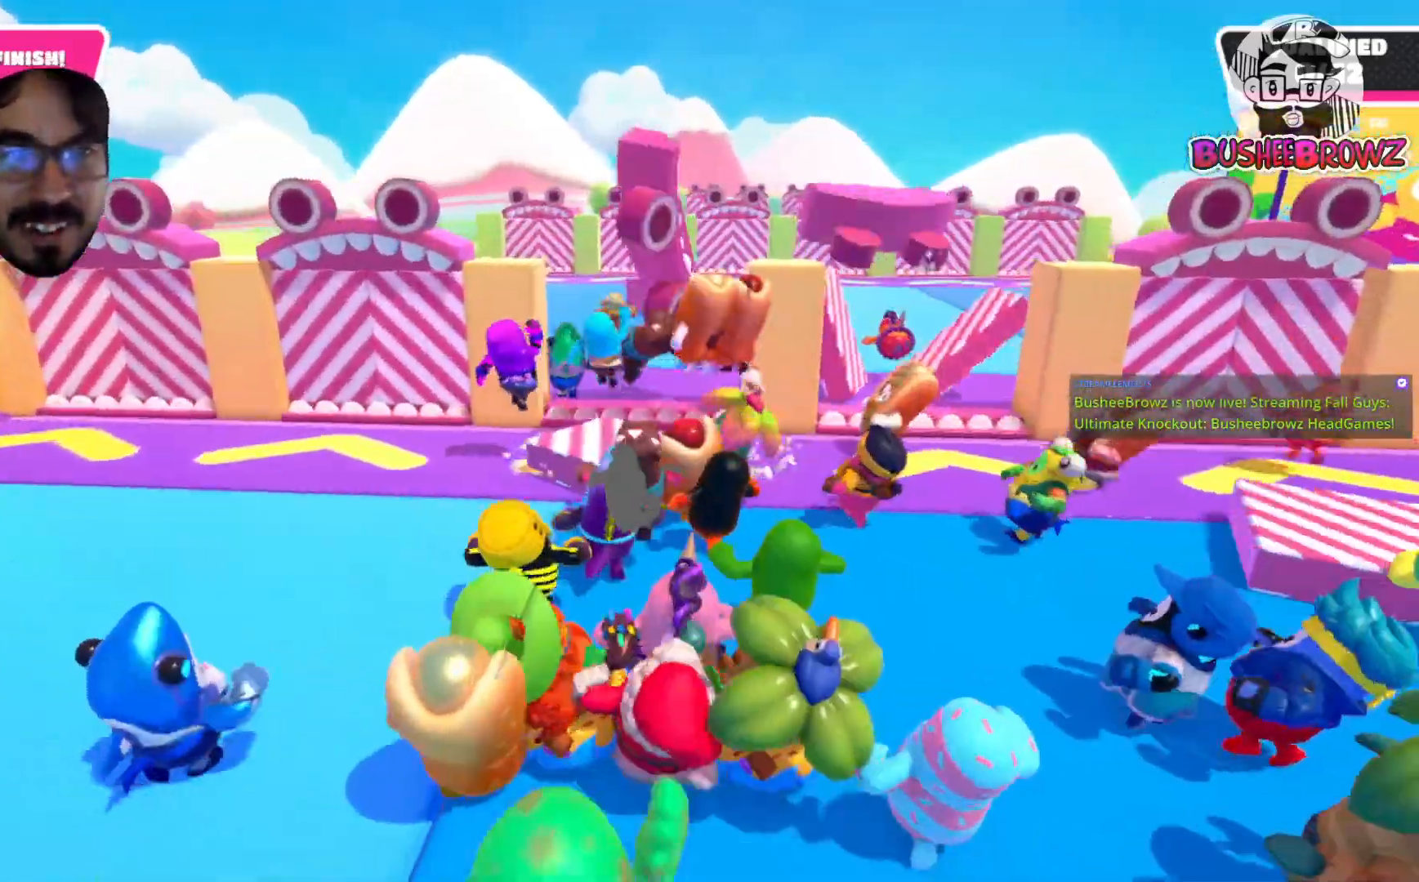
{"dt_ms": 500, "buttons": [], "left_stick": "up", "right_stick": "center", "events": []}
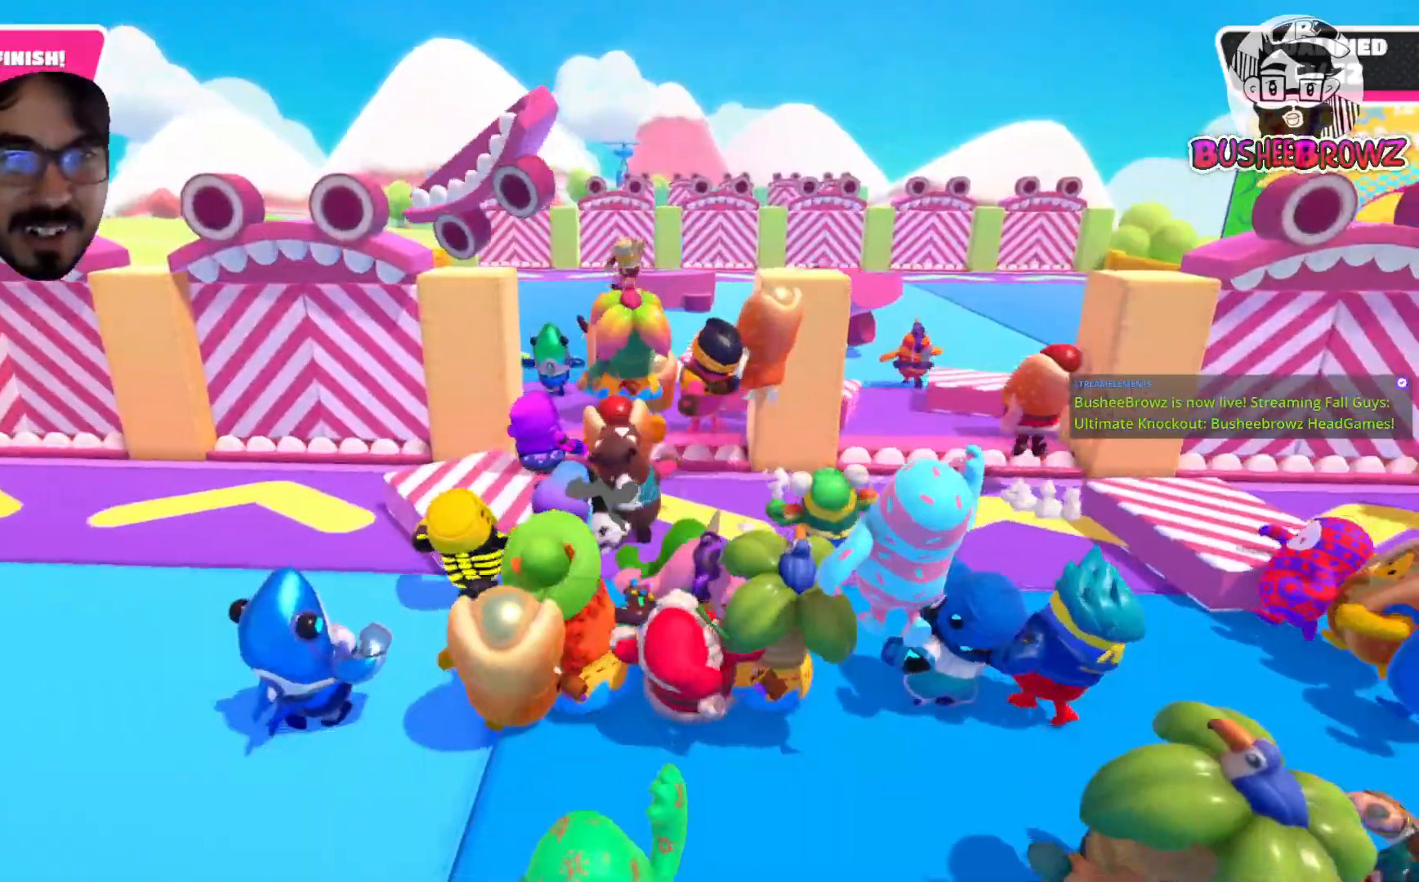
{"dt_ms": 500, "buttons": ["X"], "left_stick": "up", "right_stick": "center", "events": [[17, "A", "down"], [333, "X", "down"], [383, "A", "up"]]}
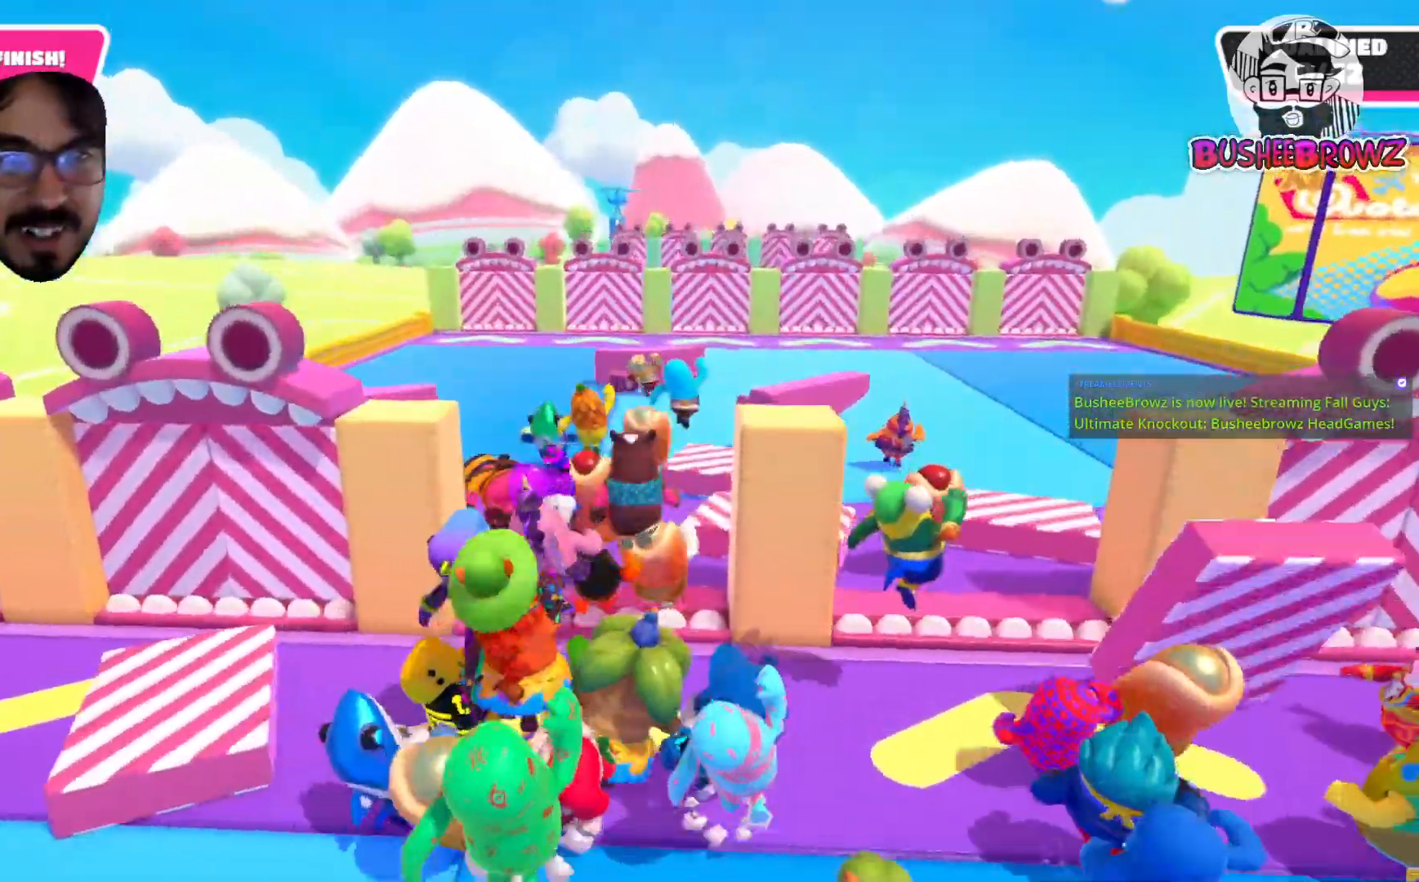
{"dt_ms": 500, "buttons": [], "left_stick": "up", "right_stick": "center", "events": [[383, "X", "up"]]}
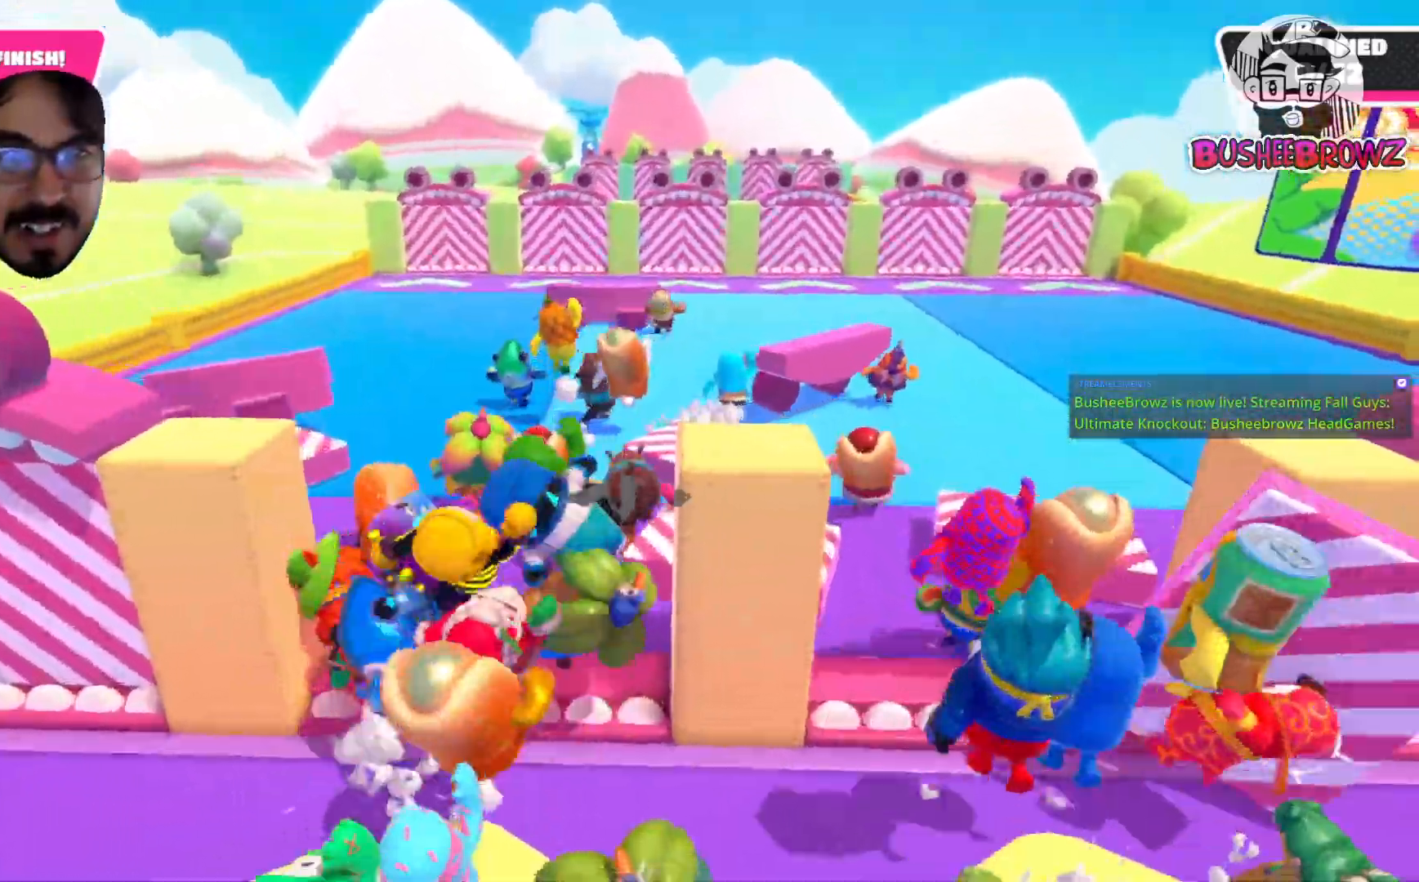
{"dt_ms": 500, "buttons": [], "left_stick": "up", "right_stick": "center", "events": []}
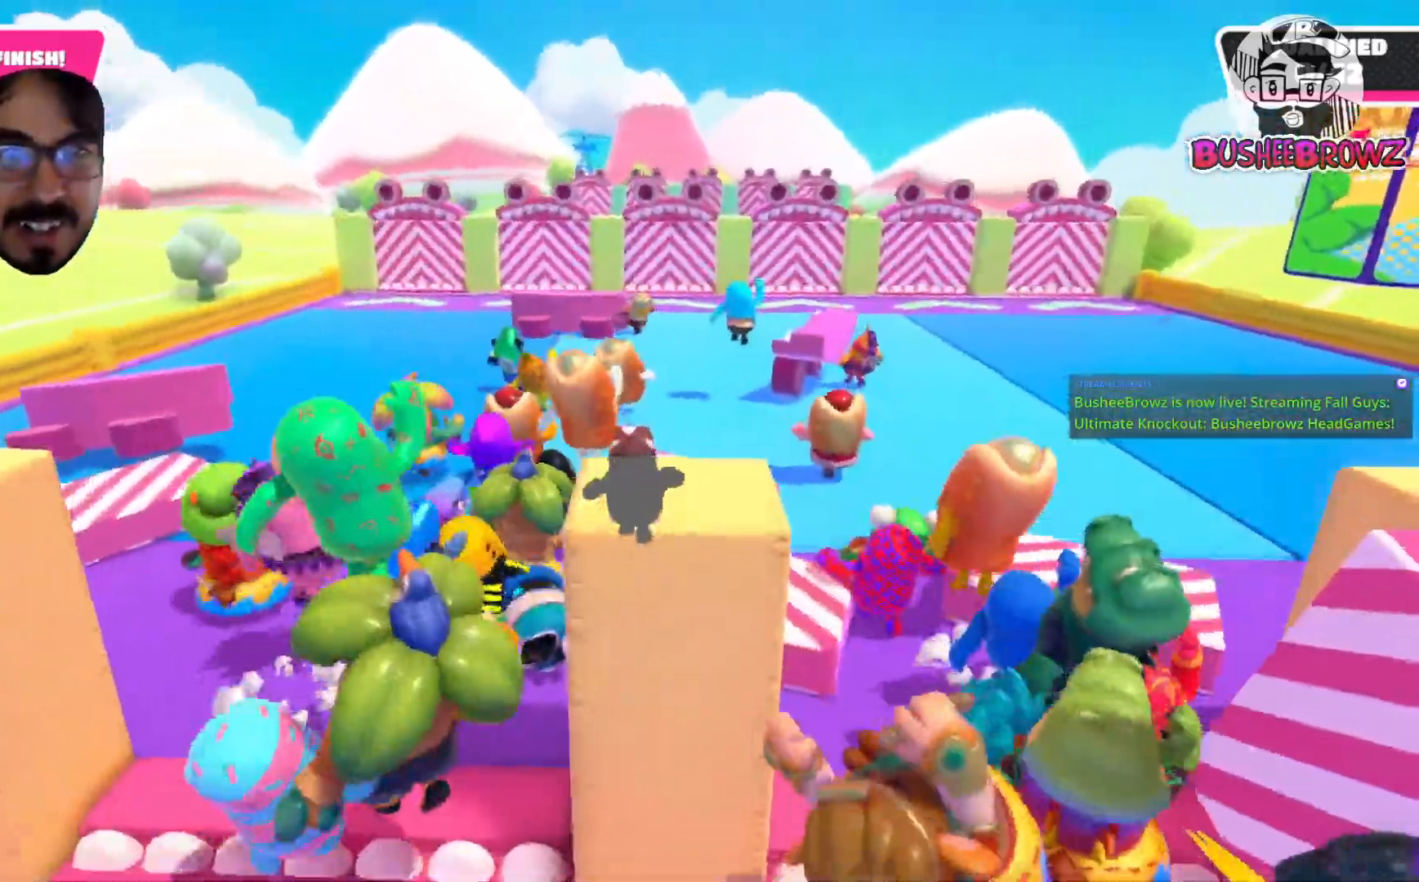
{"dt_ms": 500, "buttons": ["A"], "left_stick": "up", "right_stick": "center", "events": [[417, "A", "down"]]}
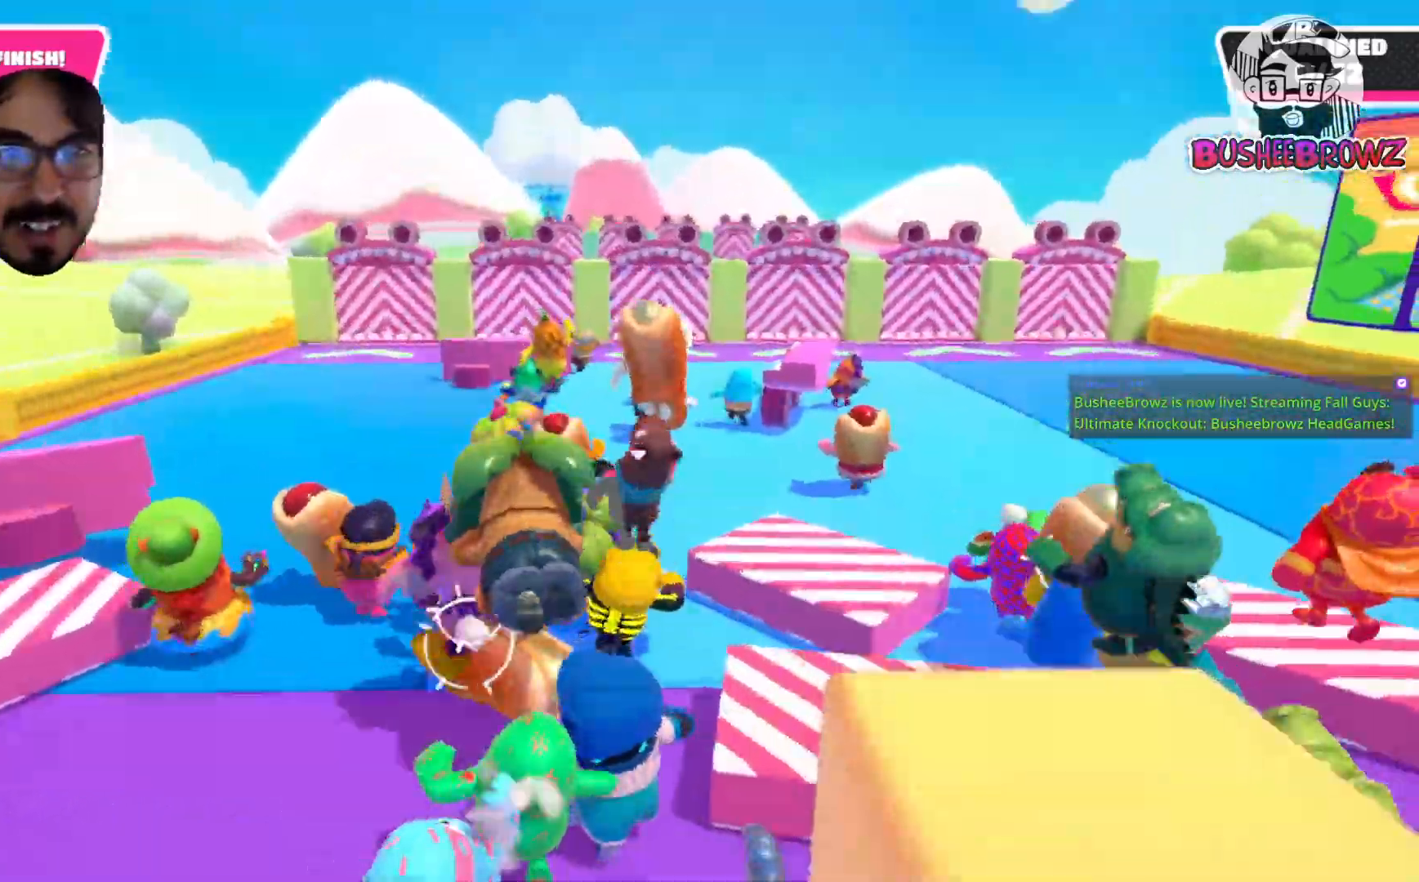
{"dt_ms": 500, "buttons": [], "left_stick": "up", "right_stick": "center"}
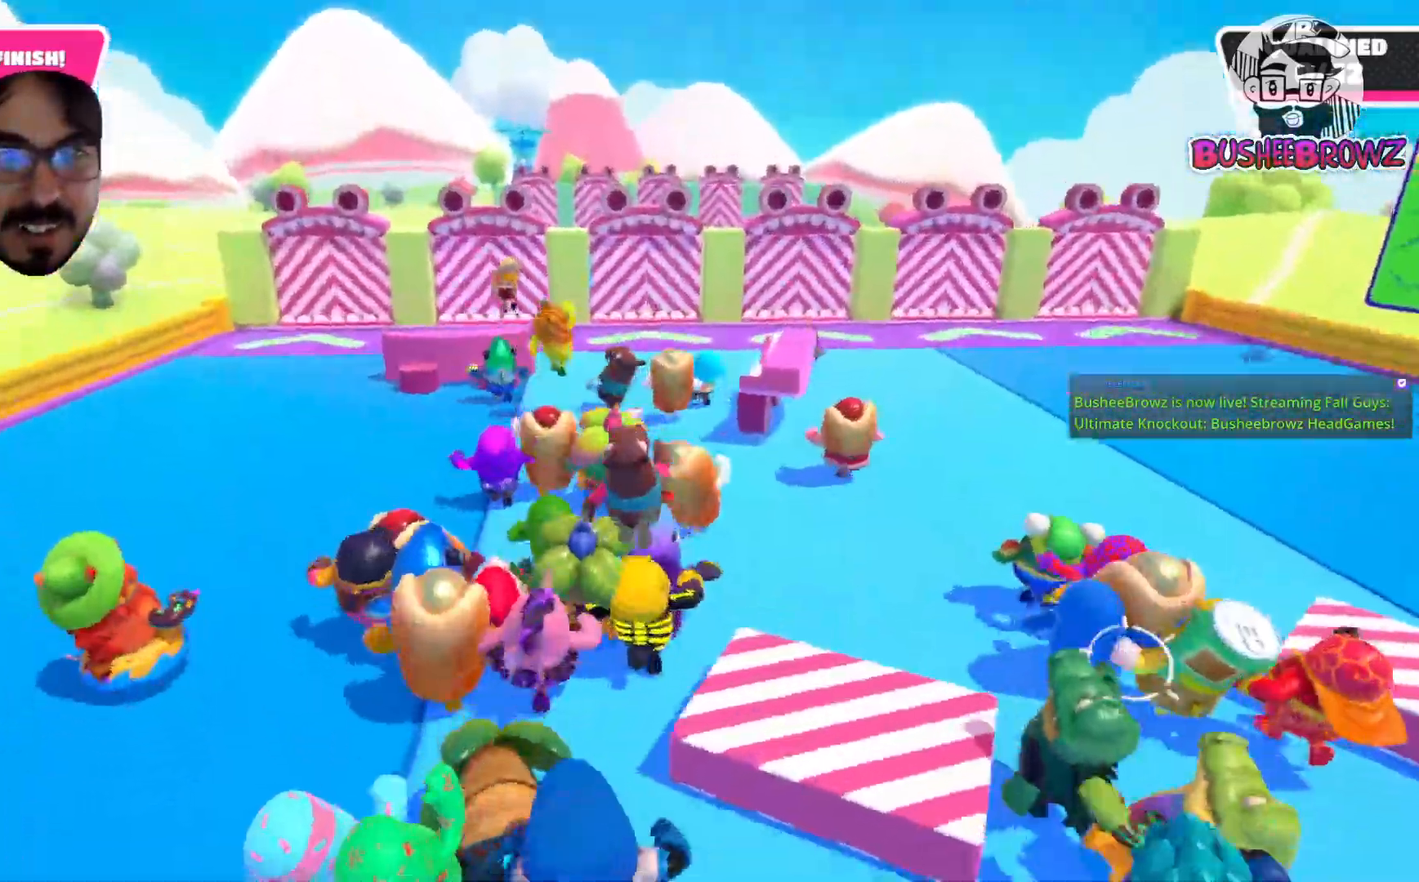
{"dt_ms": 500, "buttons": ["A"], "left_stick": "up", "right_stick": "center", "events": [[150, "A", "down"]]}